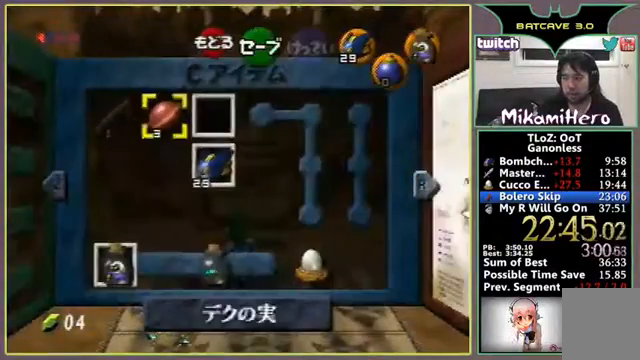
Gameplay with a controller (Nintendo layout); each line is a JSON object with the inputs held at the frame after it. "events" lists button and stick changes between this image and that frame as [ms after this image, input, new state], when the widget could be followed in between. Not read: L3 R3 Z.
{"buttons": [], "left_stick": "center", "events": [[67, "left_stick", "down-right"], [133, "left_stick", "center"]]}
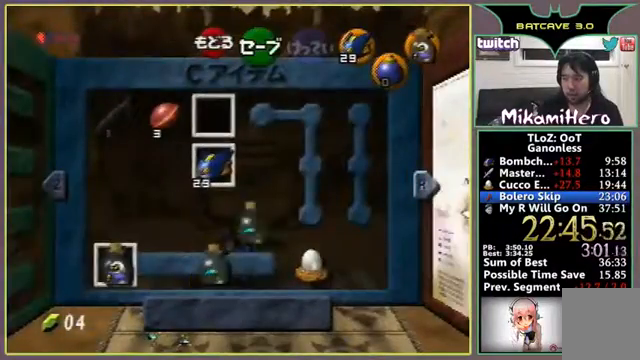
{"buttons": [], "left_stick": "center", "events": [[233, "left_stick", "right"], [367, "left_stick", "center"]]}
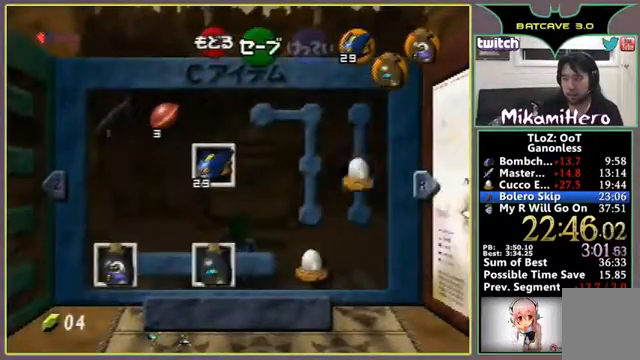
{"buttons": [], "left_stick": "center", "events": []}
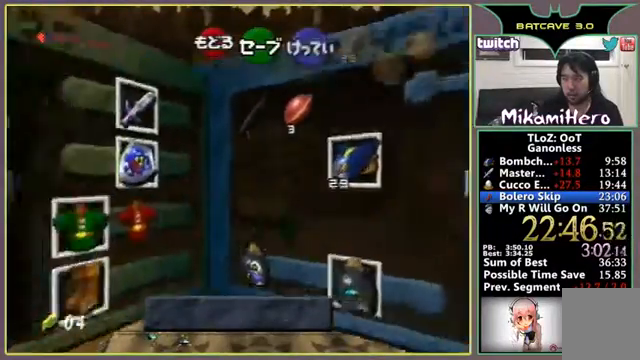
{"buttons": [], "left_stick": "center", "events": [[267, "left_stick", "up-left"], [400, "left_stick", "center"]]}
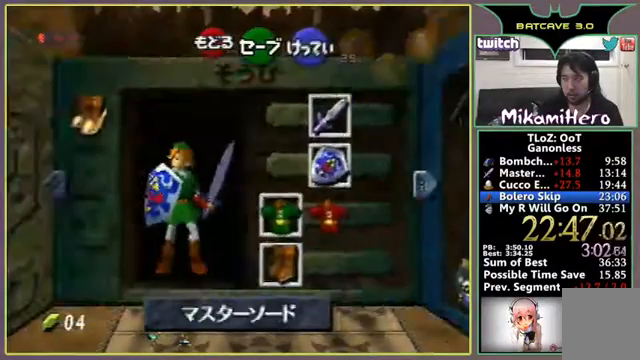
{"buttons": [], "left_stick": "down", "events": [[100, "left_stick", "down-right"], [200, "left_stick", "center"], [267, "left_stick", "down"], [333, "left_stick", "center"], [433, "left_stick", "down"]]}
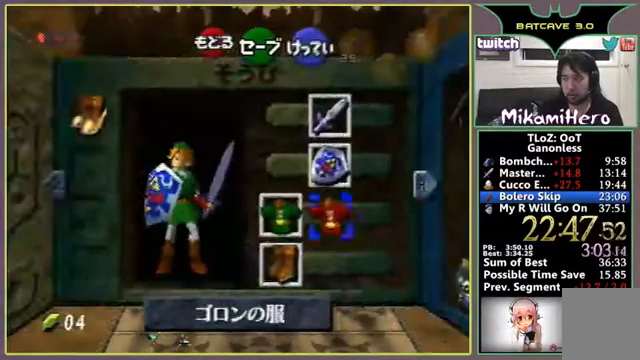
{"buttons": [], "left_stick": "center", "events": [[33, "left_stick", "center"]]}
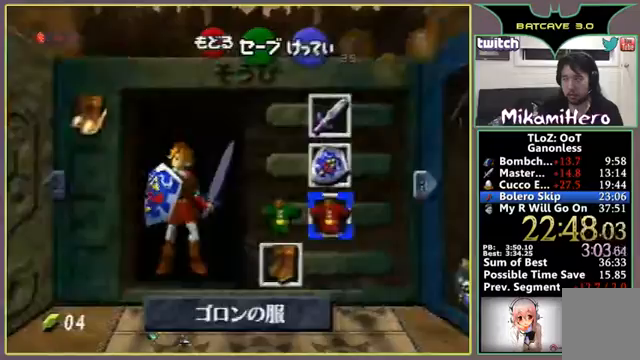
{"buttons": [], "left_stick": "center", "events": []}
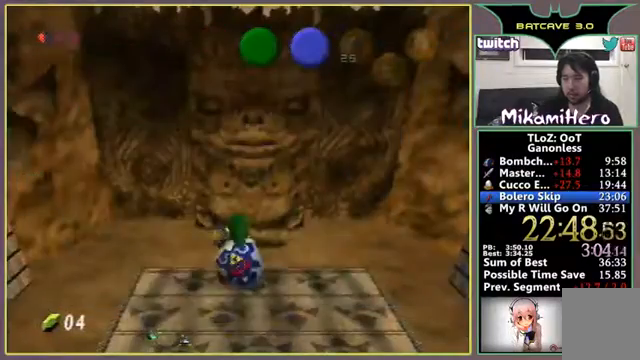
{"buttons": [], "left_stick": "down", "events": [[33, "left_stick", "down"]]}
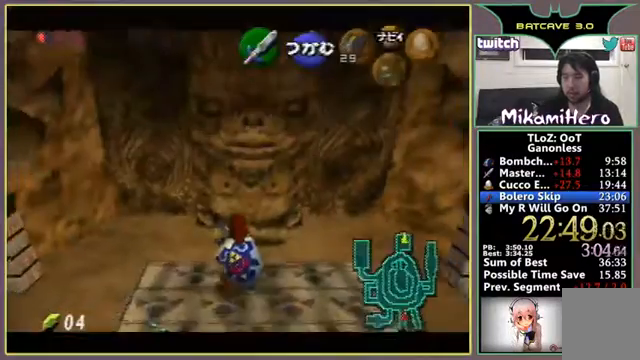
{"buttons": [], "left_stick": "down", "events": []}
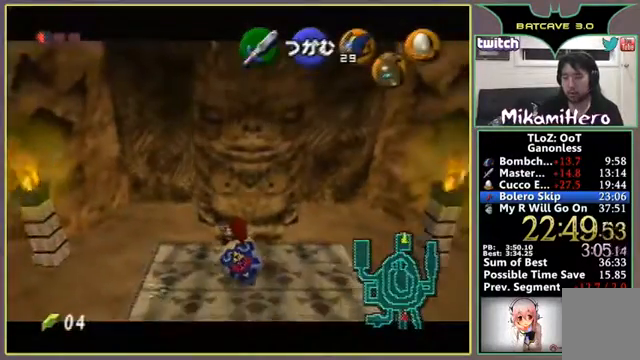
{"buttons": [], "left_stick": "down", "events": []}
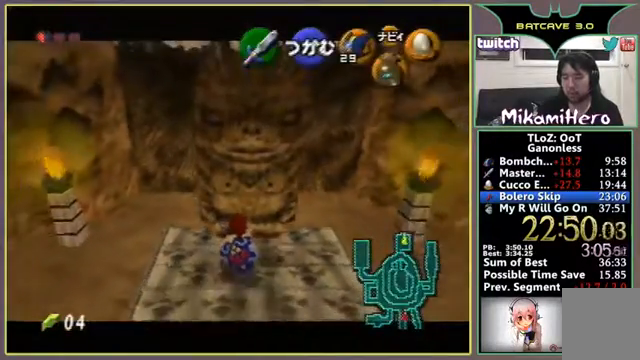
{"buttons": [], "left_stick": "left", "events": [[267, "left_stick", "center"], [367, "left_stick", "left"]]}
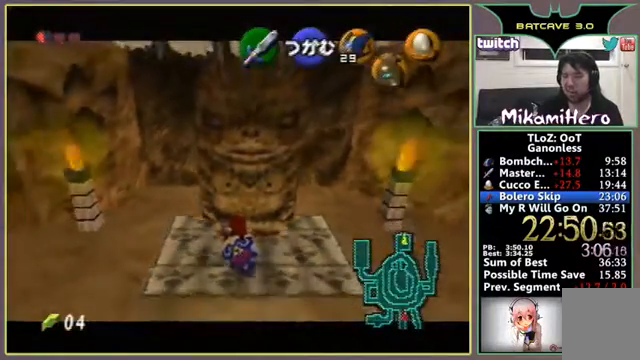
{"buttons": [], "left_stick": "up-left", "events": [[500, "left_stick", "up-left"]]}
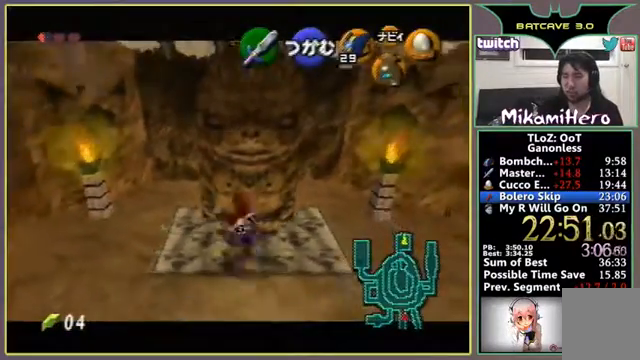
{"buttons": [], "left_stick": "up-right", "events": [[367, "left_stick", "up"], [500, "left_stick", "up-right"]]}
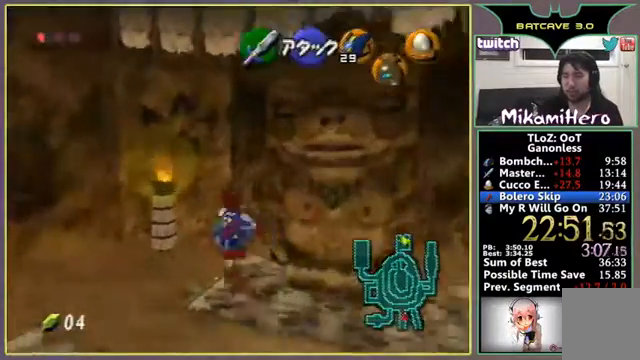
{"buttons": [], "left_stick": "up-right", "events": []}
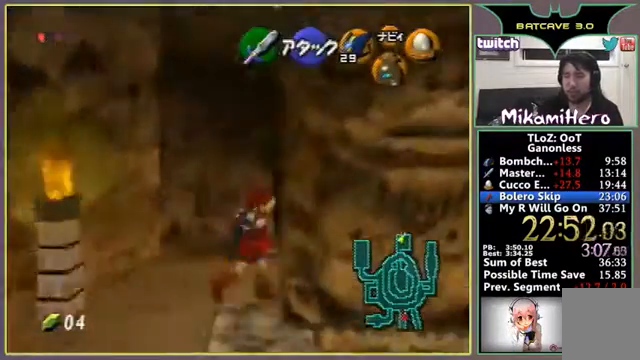
{"buttons": [], "left_stick": "up", "events": [[167, "left_stick", "up"]]}
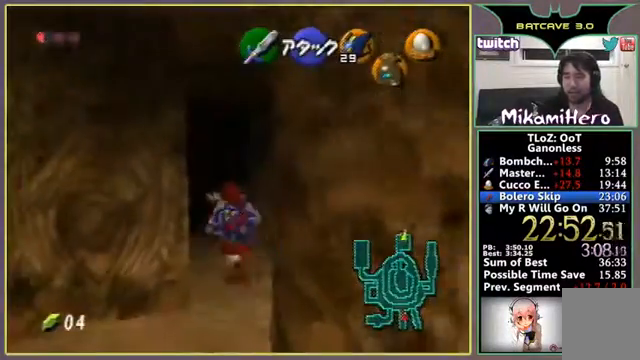
{"buttons": [], "left_stick": "up", "events": []}
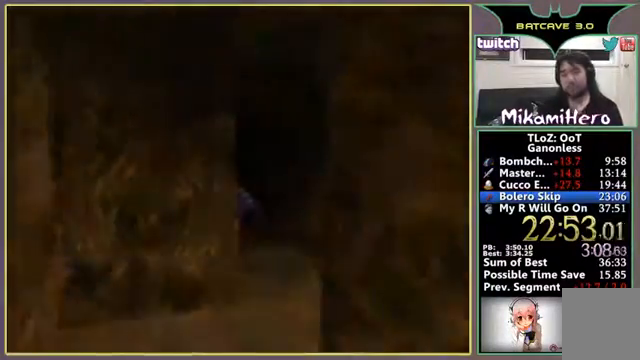
{"buttons": [], "left_stick": "center", "events": [[233, "left_stick", "center"]]}